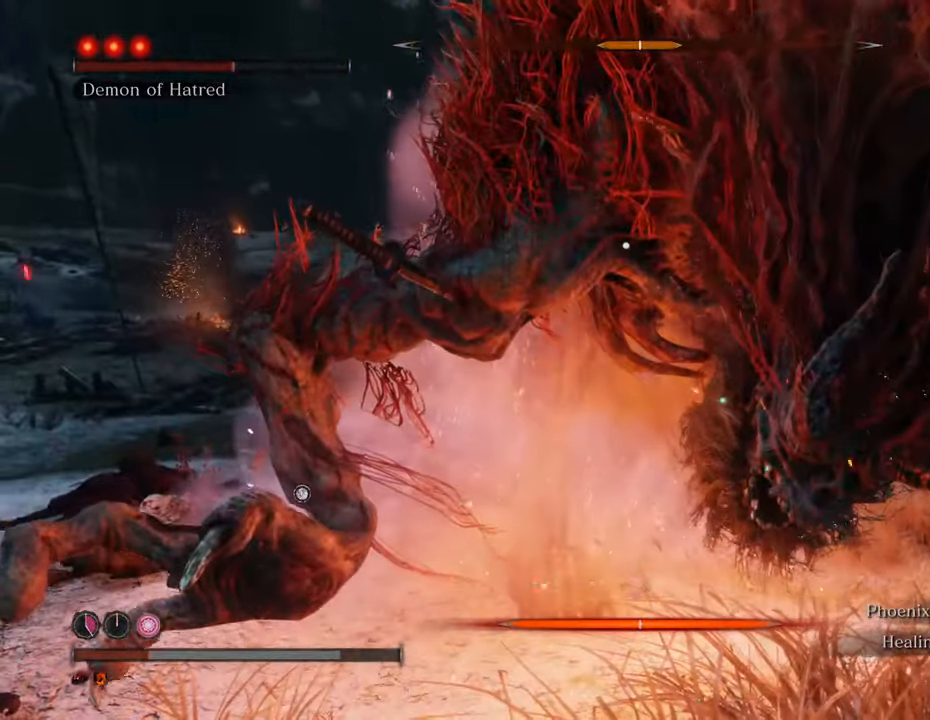
Gameplay with keyboard and mouse; each line is a JSON object with the keys and mouse buttons held at the frame after it. "events" lists presses ("down") and releases ("up") of "1", "2", "3", "4", "5", "6", "7", "8", "a", "alt", "c", "caps_lock", "ctrl", "d", "e", "f", "g", "q", "r", "s", "shift", "space", "t", "tab", "tilde", "v", "w", "x", "z", "mouse_left", "mouse_wheel" and "mouse_right" between this image and that frame as [ms after this image, input, new state], when the widget could be followed in between. "mouse_left", "mouse_wheel", "mouse_right" = the "left", "wheel", "right" buttons of the "mouse" list. No other keys are recorded. "wheel" means that the mouse wheel is clicked or scrolled. Not read: mouse_move.
{"keys": ["a", "shift", "w"], "mouse": [], "events": [[33, "space", "up"]]}
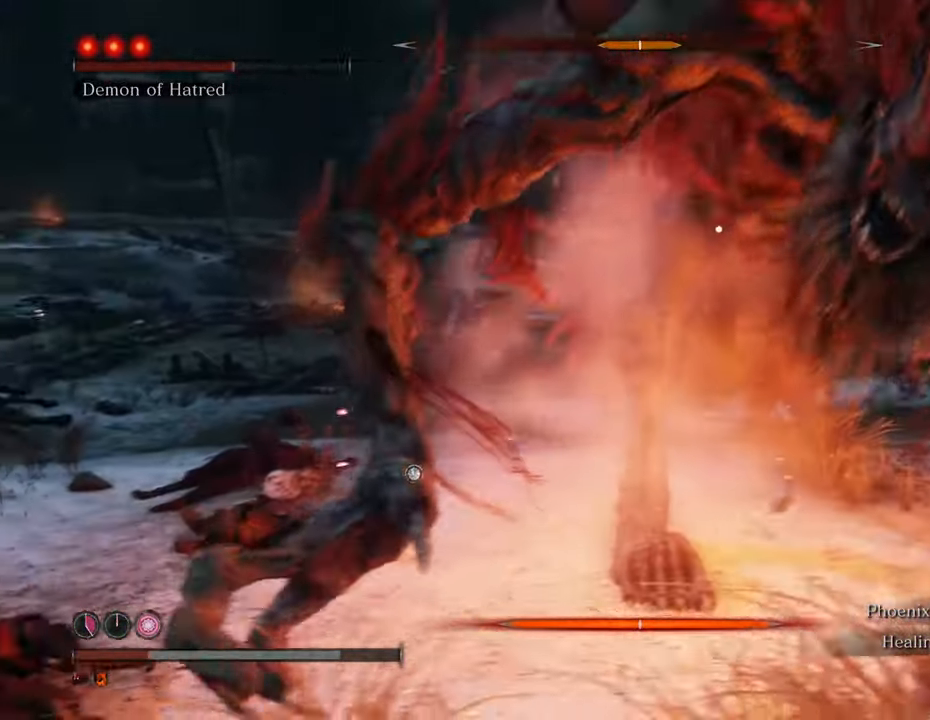
{"keys": ["a", "w"], "mouse": [], "events": [[233, "shift", "up"]]}
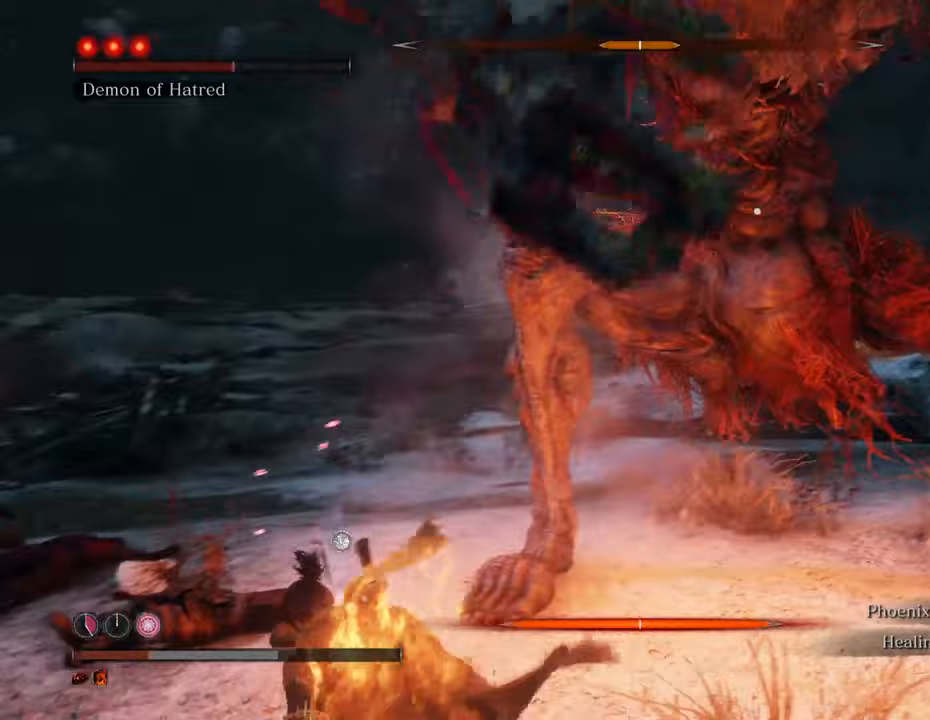
{"keys": ["a", "w"], "mouse": [], "events": [[100, "t", "down"], [200, "t", "up"], [283, "t", "down"], [383, "t", "up"]]}
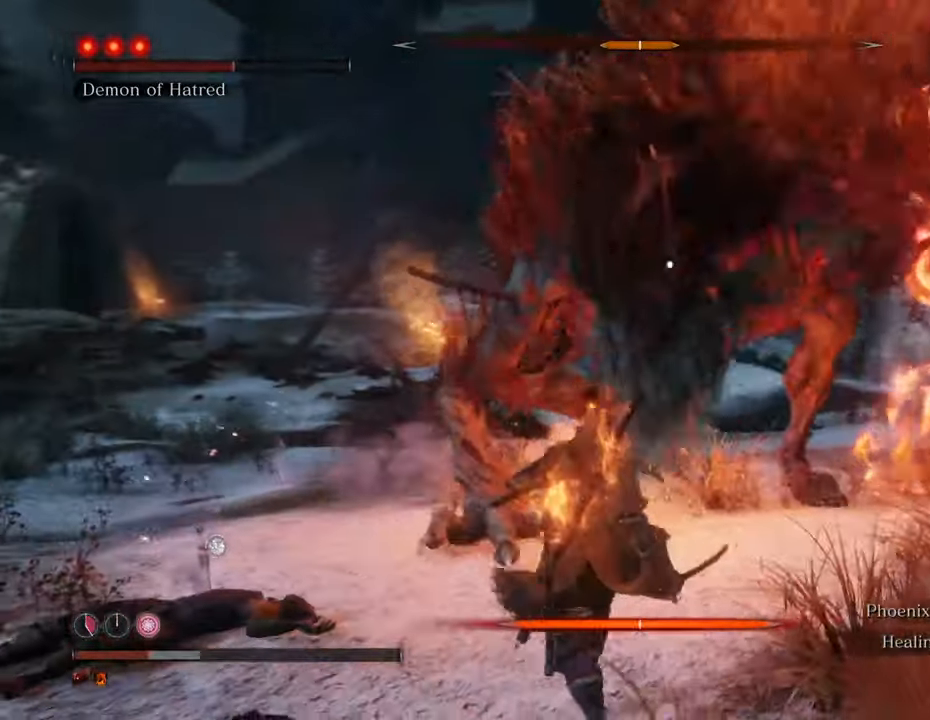
{"keys": ["a", "w"], "mouse": [], "events": []}
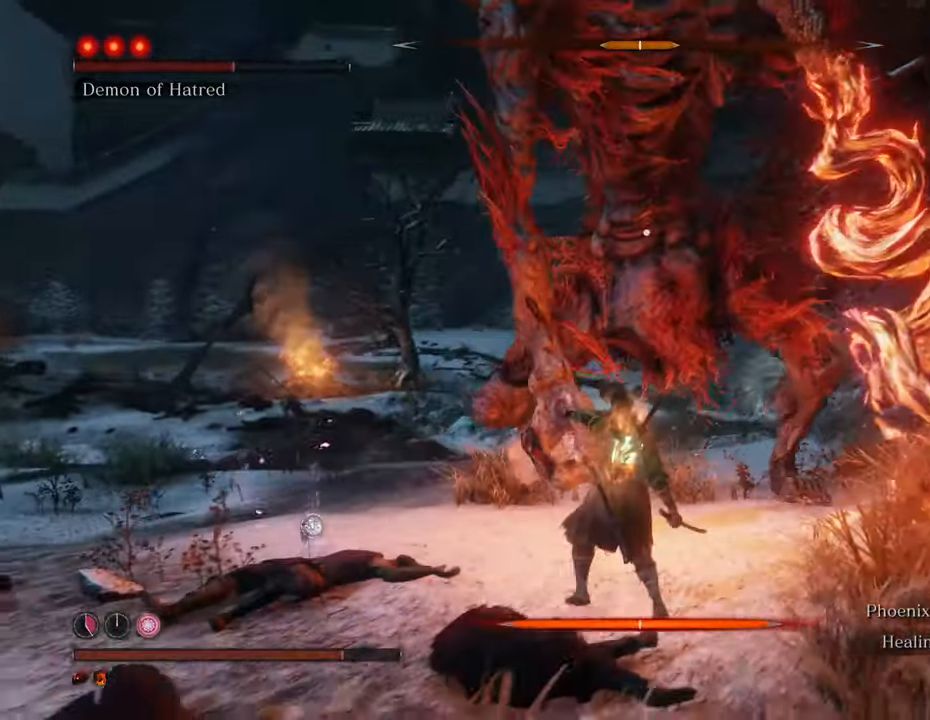
{"keys": ["a", "w"], "mouse": [], "events": [[317, "space", "down"], [450, "space", "up"]]}
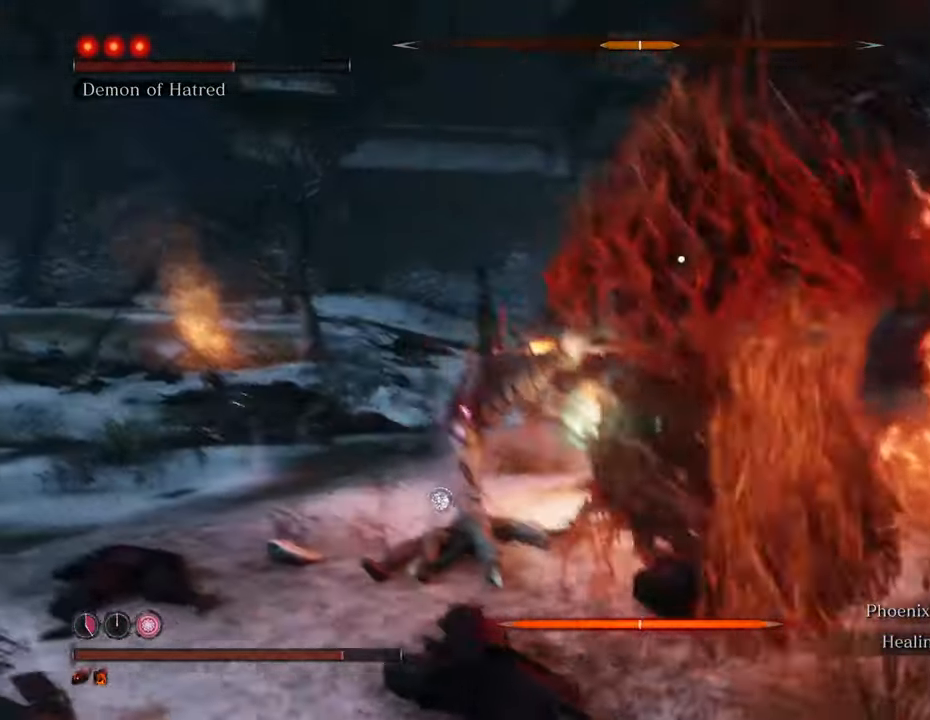
{"keys": ["a", "w"], "mouse": [], "events": []}
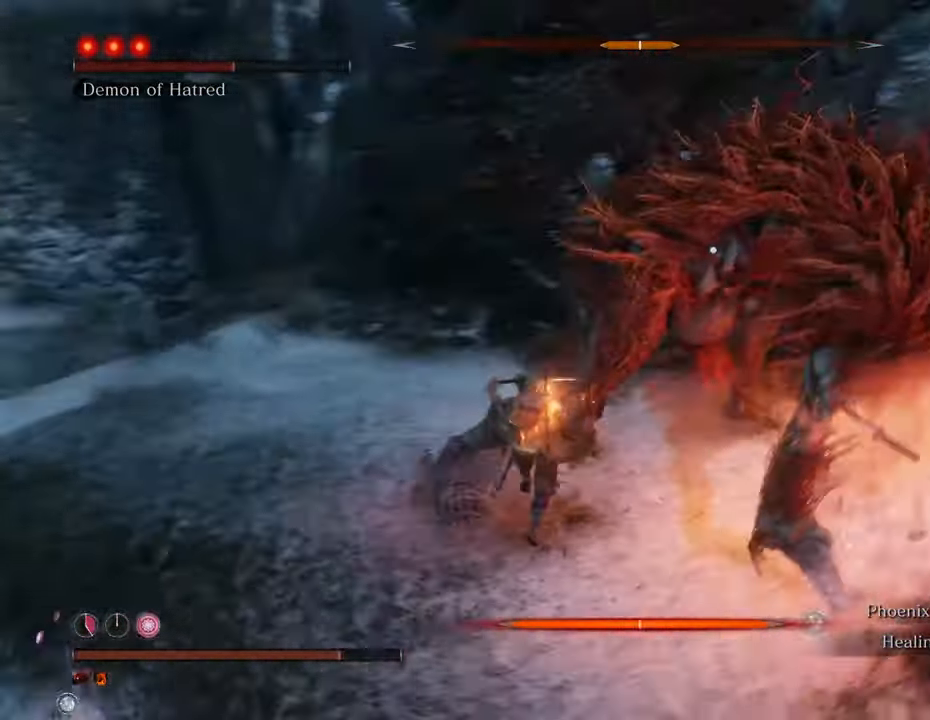
{"keys": ["space", "w"], "mouse": [], "events": [[167, "a", "up"], [400, "space", "down"]]}
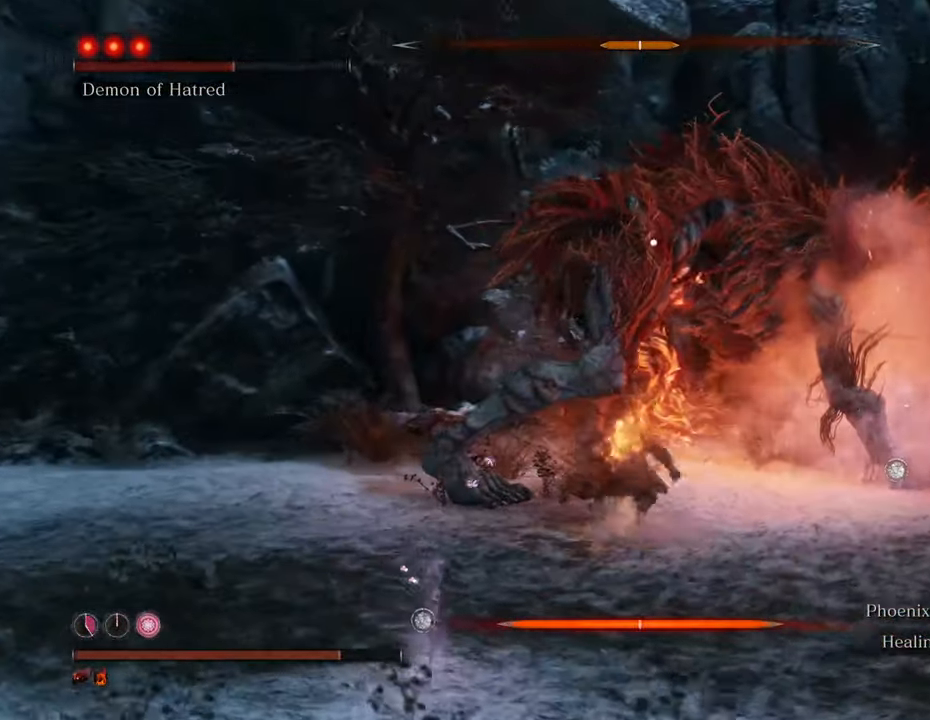
{"keys": ["w"], "mouse": ["left"], "events": [[33, "mouse_left", "down"], [33, "space", "up"], [133, "mouse_left", "up"], [167, "mouse_left", "down"], [283, "mouse_left", "up"], [317, "mouse_left", "down"], [400, "mouse_left", "up"], [450, "mouse_left", "down"]]}
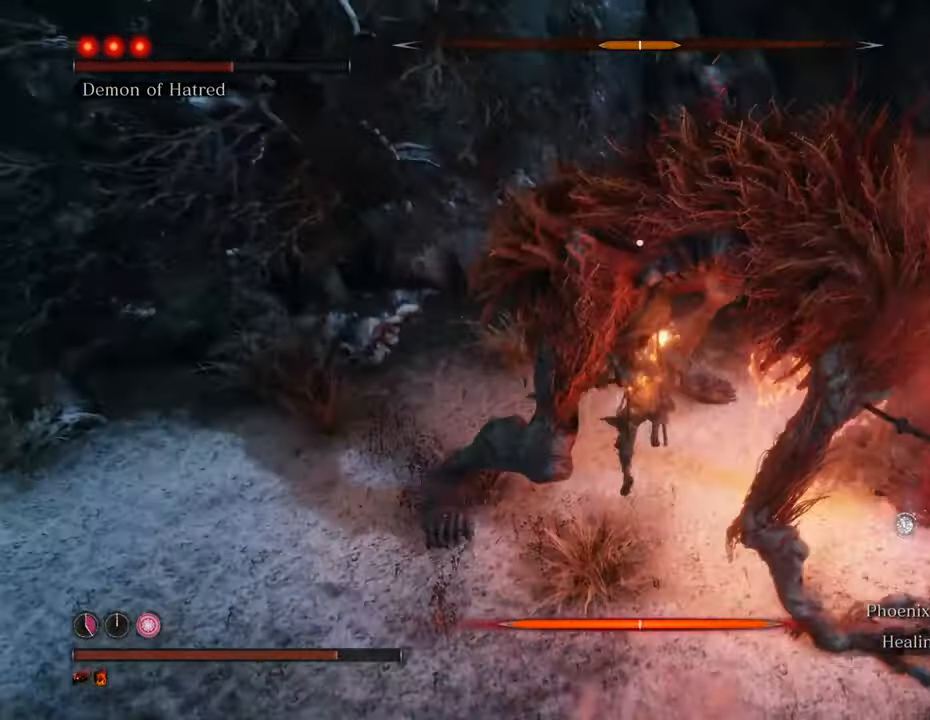
{"keys": ["w"], "mouse": [], "events": [[67, "mouse_left", "up"], [117, "mouse_left", "down"], [150, "mouse_left", "up"], [250, "mouse_left", "down"], [300, "mouse_left", "up"], [400, "mouse_left", "down"], [450, "mouse_left", "up"]]}
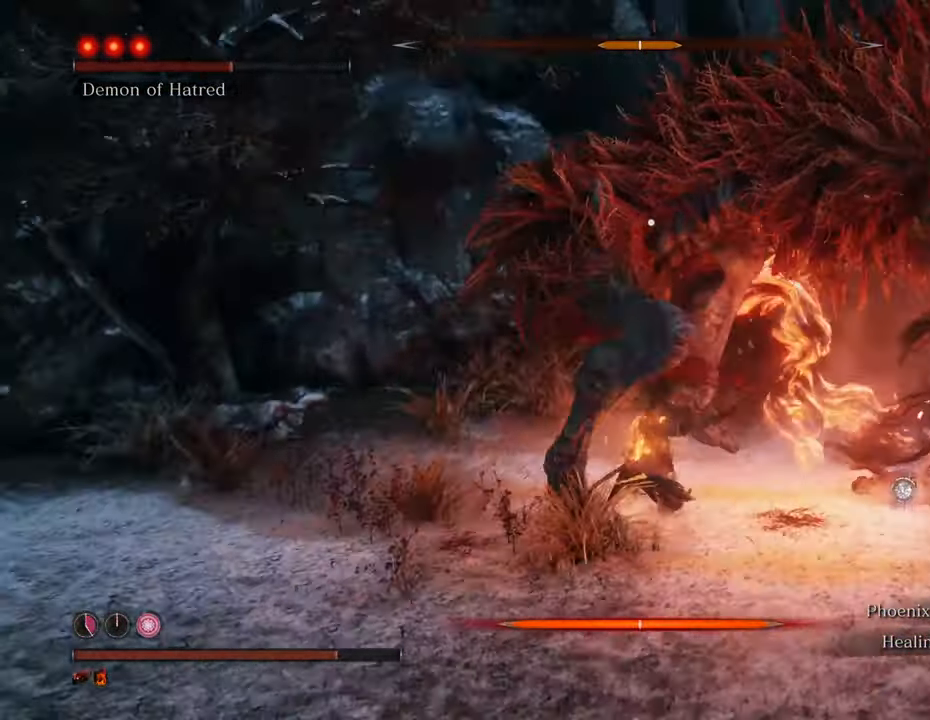
{"keys": ["w"], "mouse": [], "events": [[50, "mouse_left", "down"], [83, "mouse_left", "up"], [133, "mouse_left", "down"], [233, "mouse_left", "up"], [317, "mouse_left", "down"], [367, "mouse_left", "up"], [417, "mouse_left", "down"], [500, "mouse_left", "up"]]}
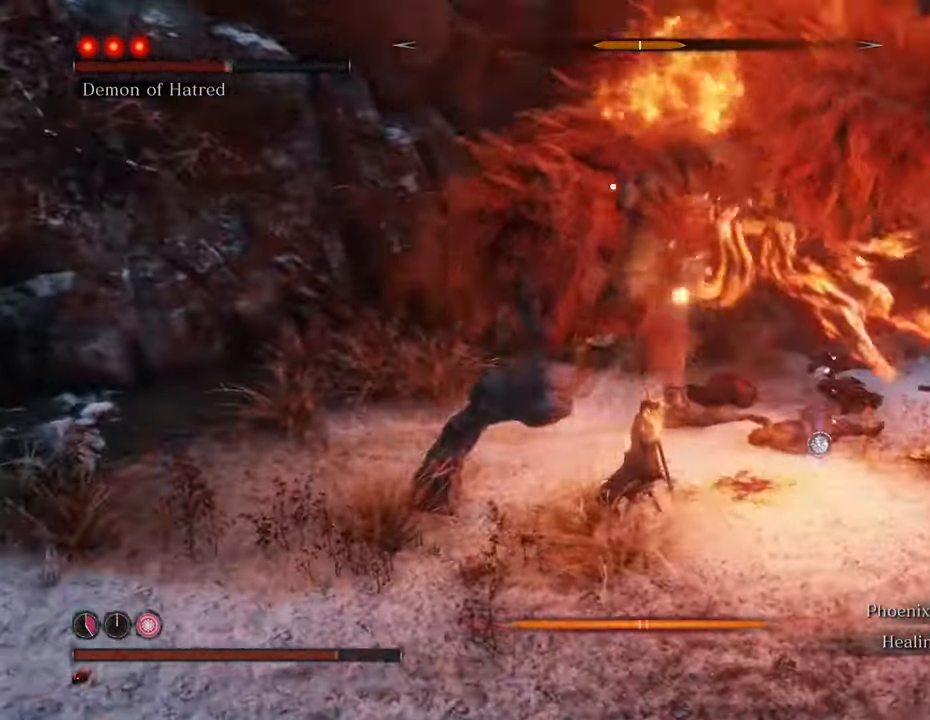
{"keys": ["w"], "mouse": [], "events": [[100, "mouse_left", "down"], [150, "mouse_left", "up"], [250, "mouse_left", "down"], [300, "mouse_left", "up"], [383, "mouse_left", "down"], [467, "mouse_left", "up"]]}
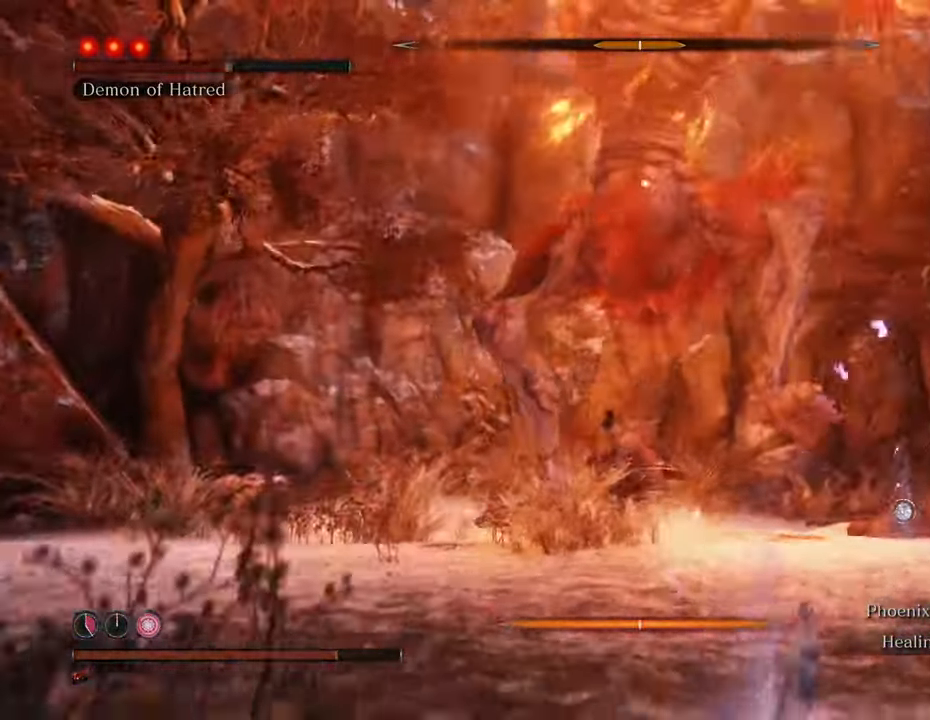
{"keys": ["w"], "mouse": ["left"], "events": [[17, "mouse_left", "down"], [117, "mouse_left", "up"], [217, "mouse_left", "down"], [267, "mouse_left", "up"], [350, "mouse_left", "down"], [400, "mouse_left", "up"], [500, "mouse_left", "down"]]}
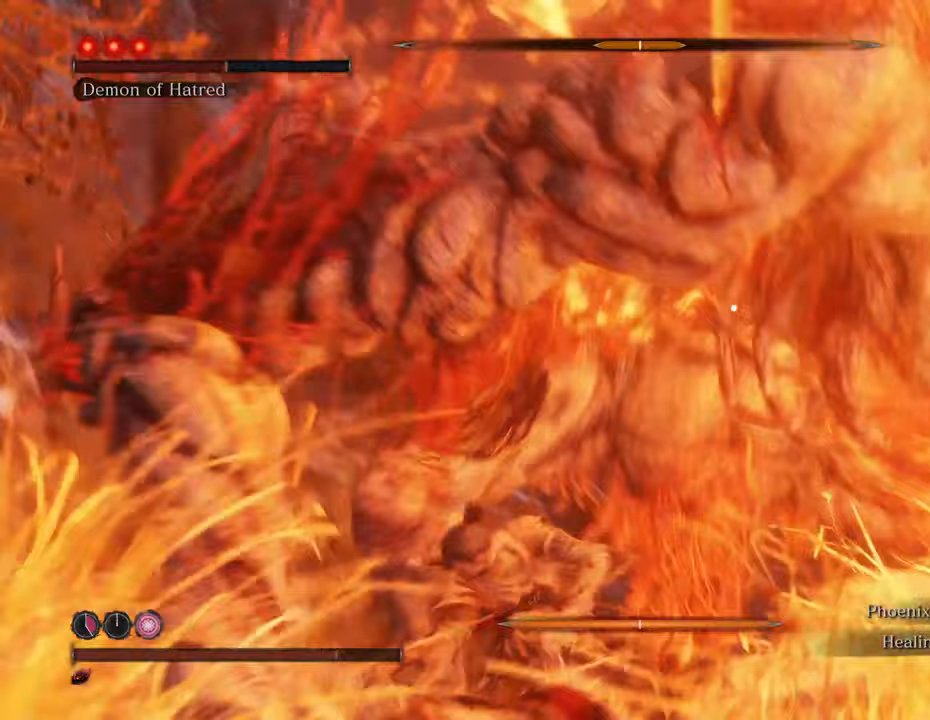
{"keys": ["d"], "mouse": [], "events": [[33, "mouse_left", "up"], [133, "w", "up"], [217, "d", "down"]]}
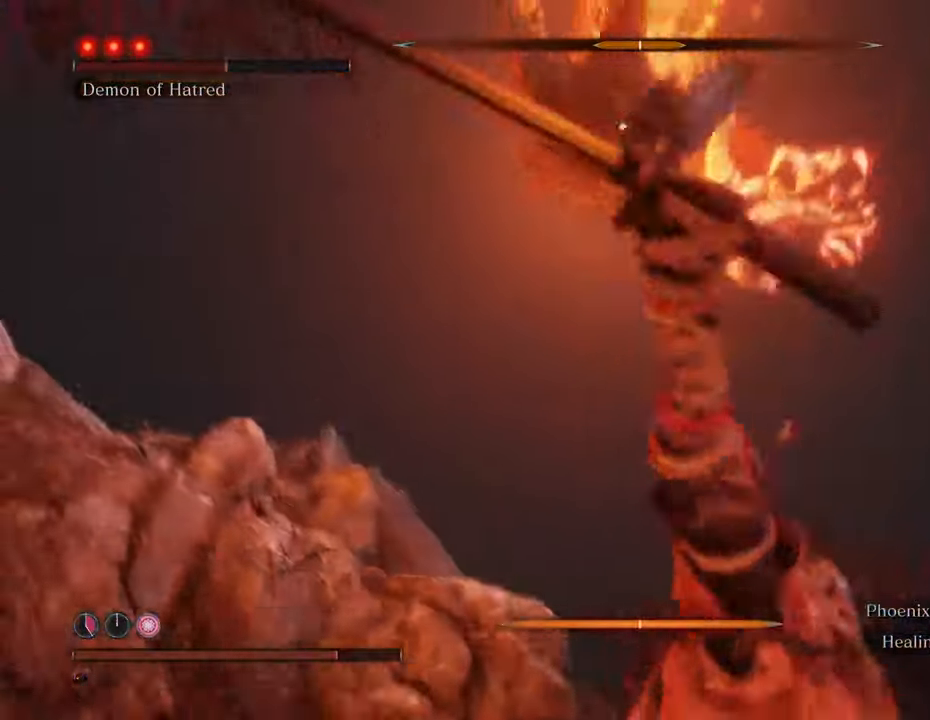
{"keys": ["d", "s", "shift"], "mouse": [], "events": [[100, "s", "down"], [200, "shift", "down"]]}
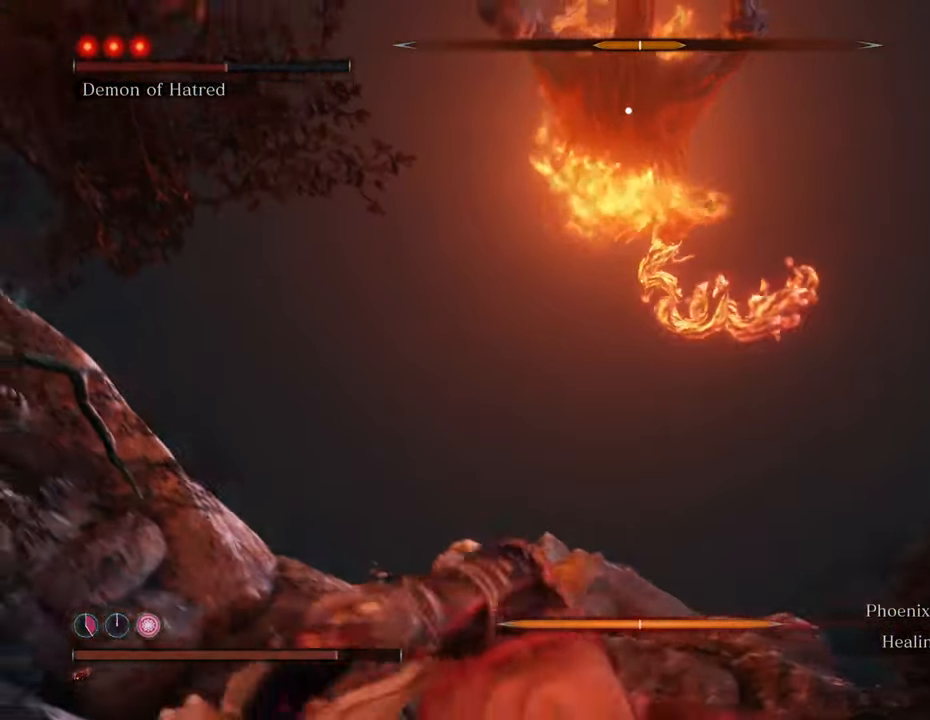
{"keys": ["d", "s", "shift", "space"], "mouse": [], "events": [[400, "space", "down"]]}
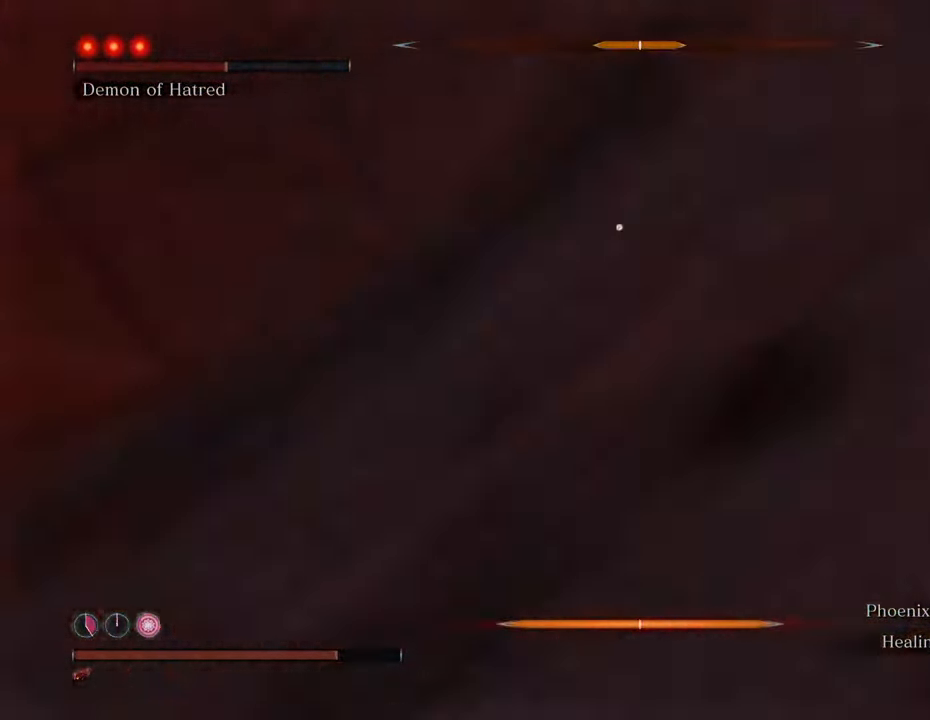
{"keys": ["d", "s", "shift"], "mouse": [], "events": [[317, "space", "up"]]}
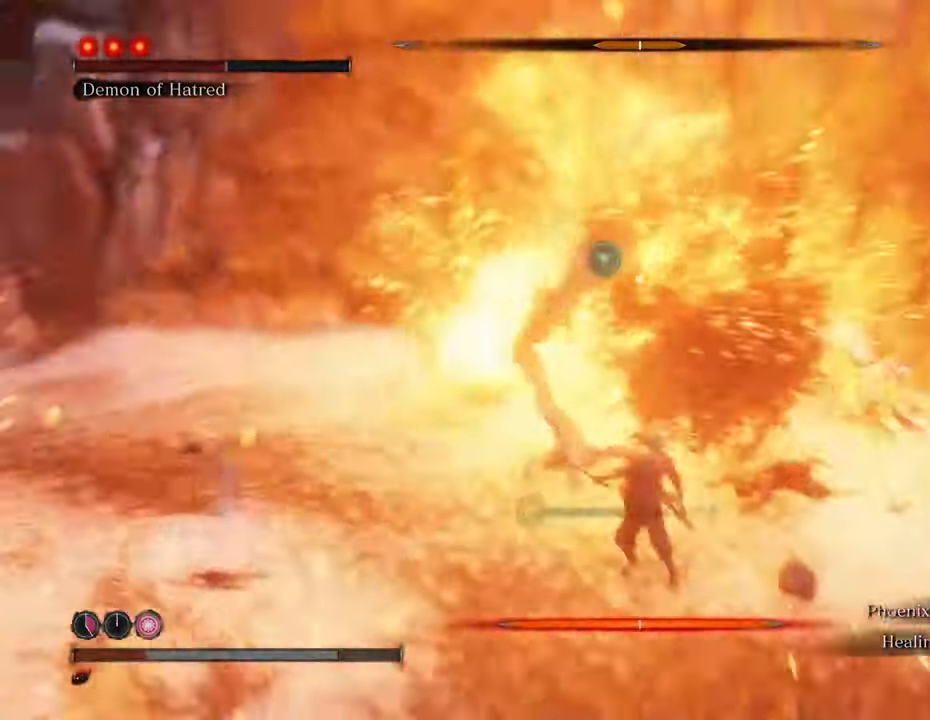
{"keys": ["d"], "mouse": [], "events": [[50, "shift", "up"], [233, "s", "up"]]}
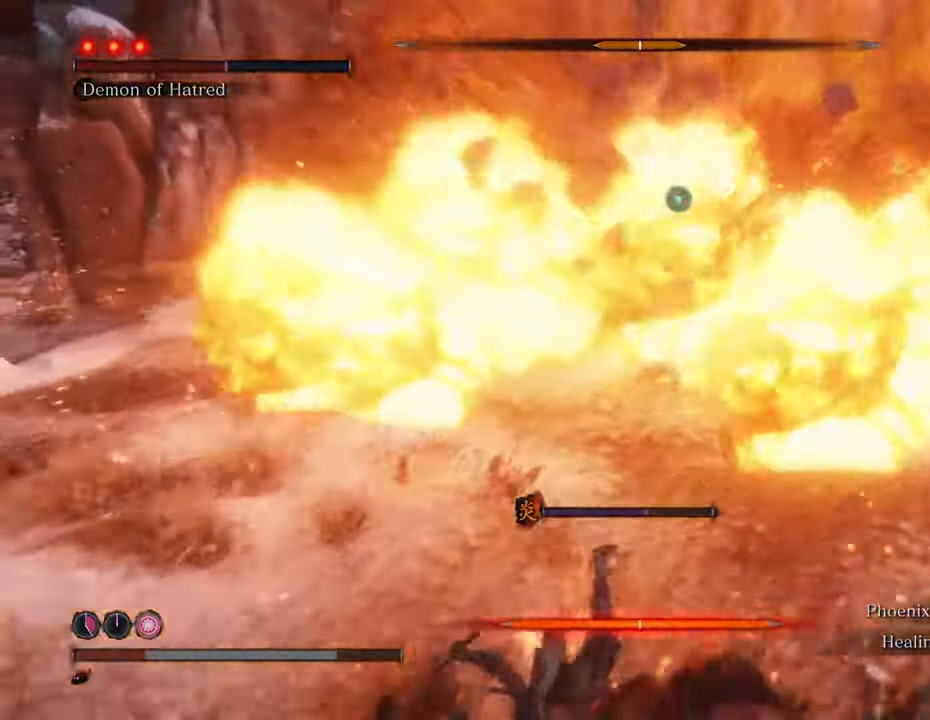
{"keys": ["a"], "mouse": [], "events": [[167, "d", "up"], [350, "a", "down"]]}
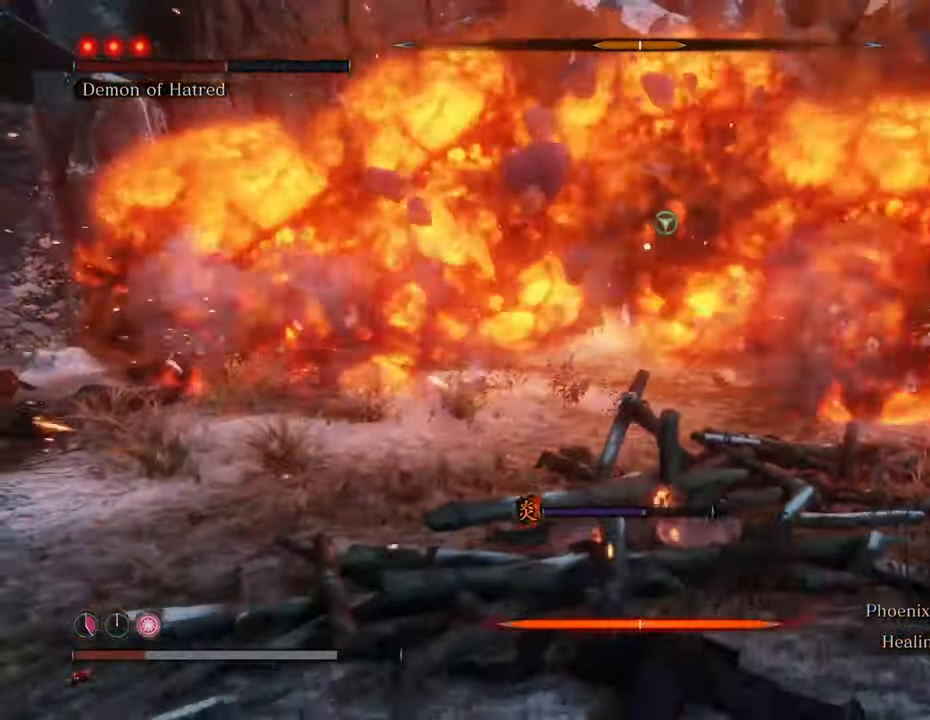
{"keys": ["a"], "mouse": [], "events": [[33, "space", "down"], [183, "space", "up"]]}
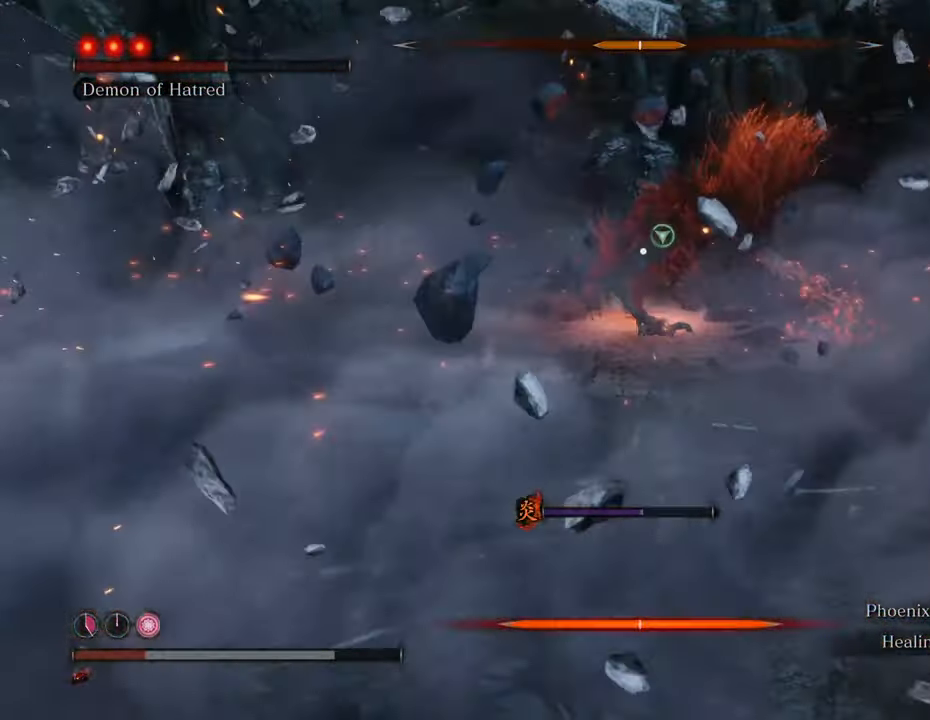
{"keys": ["a", "shift"], "mouse": [], "events": [[150, "shift", "down"]]}
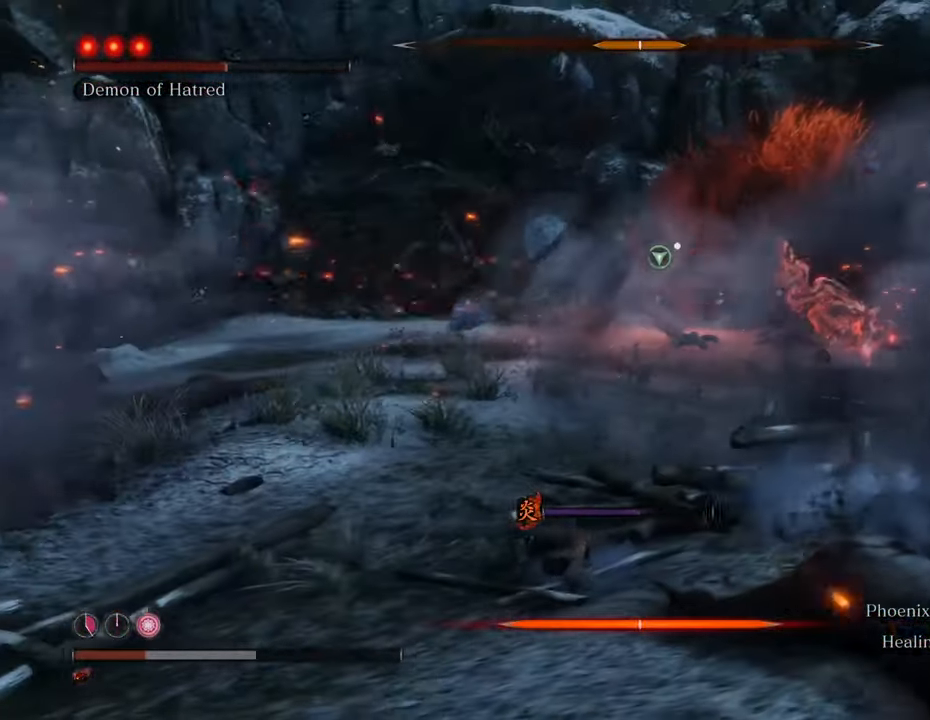
{"keys": ["a", "s", "shift", "space"], "mouse": [], "events": [[200, "space", "down"], [300, "s", "down"]]}
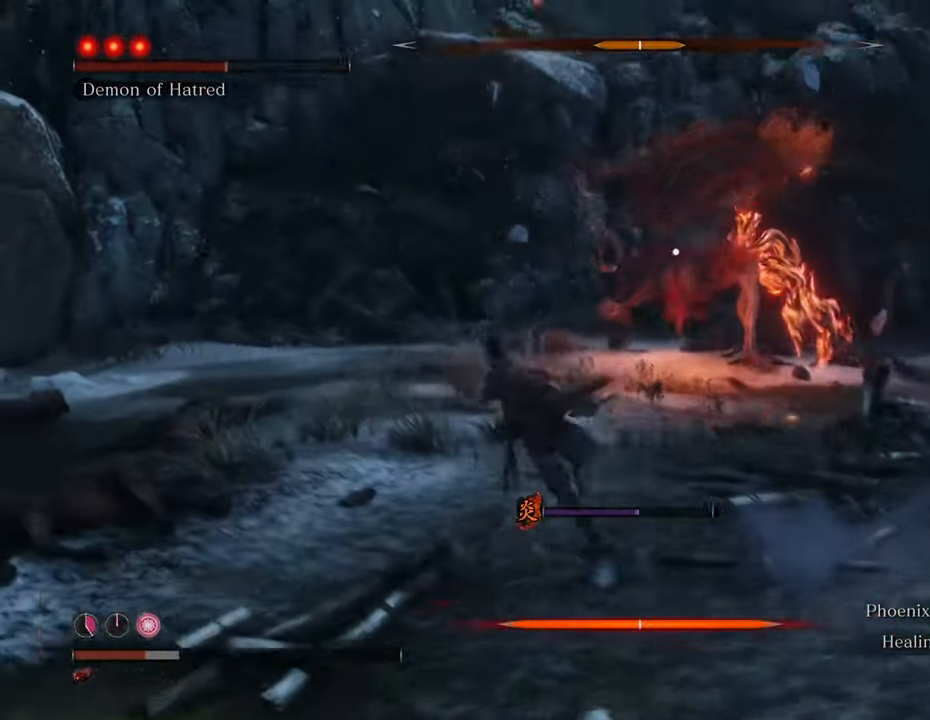
{"keys": ["a", "s", "shift"], "mouse": [], "events": [[83, "space", "up"]]}
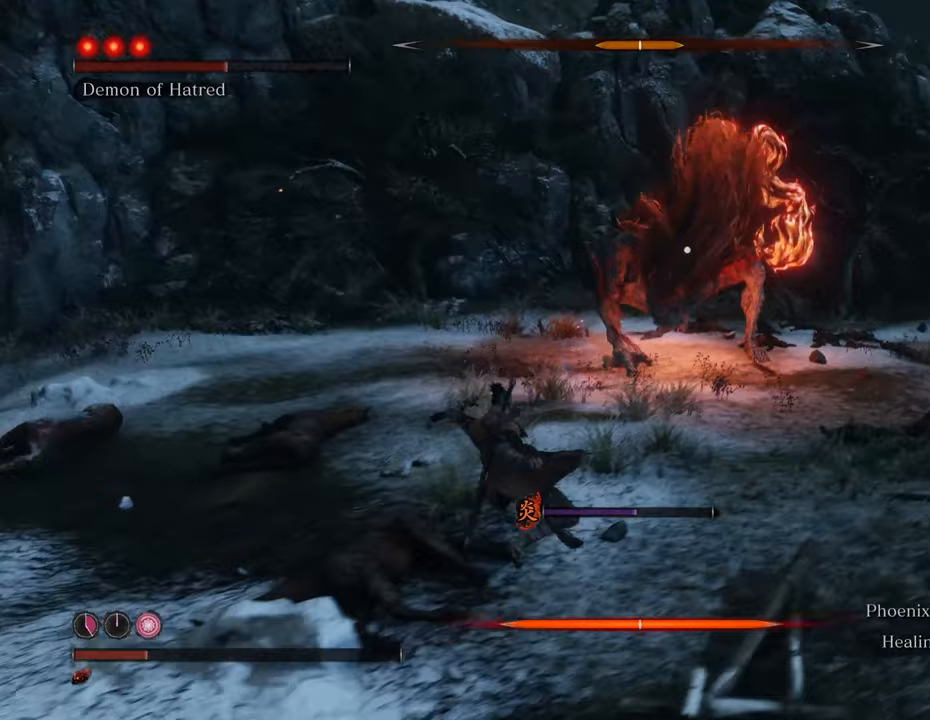
{"keys": ["s"], "mouse": [], "events": [[283, "shift", "up"], [467, "a", "up"]]}
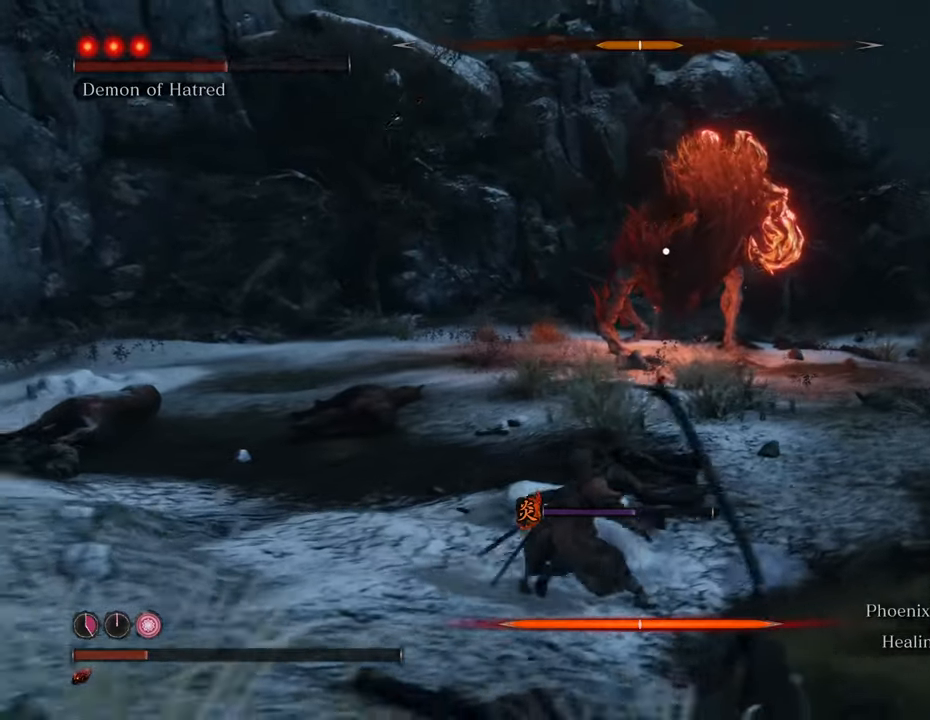
{"keys": ["d"], "mouse": [], "events": [[67, "a", "down"], [117, "a", "up"], [167, "d", "down"], [267, "s", "up"], [350, "q", "down"], [450, "q", "up"]]}
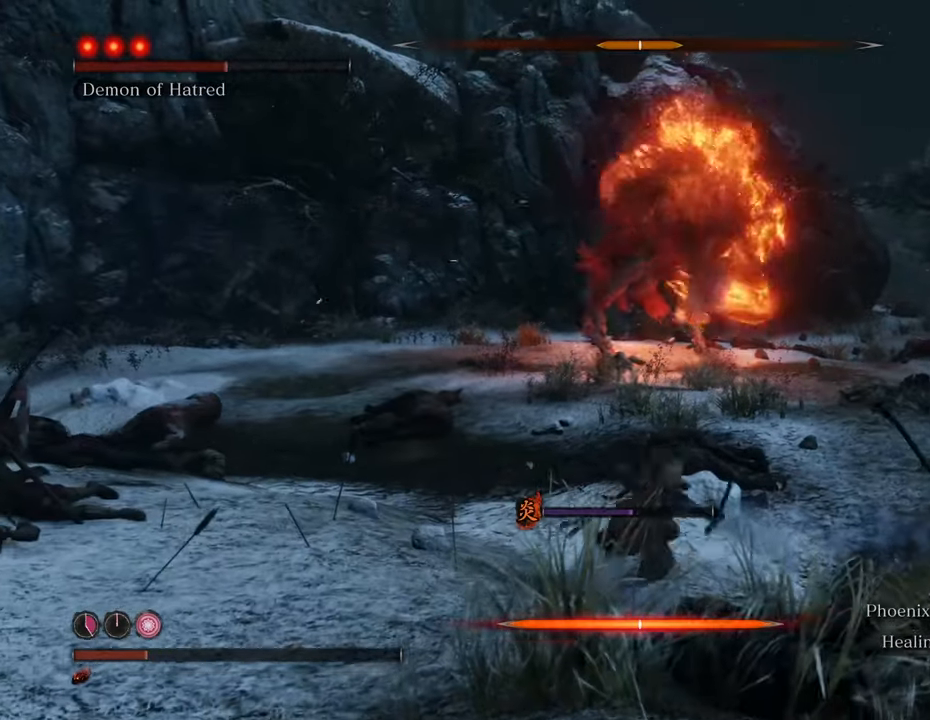
{"keys": ["w"], "mouse": [], "events": [[417, "w", "down"], [467, "d", "up"]]}
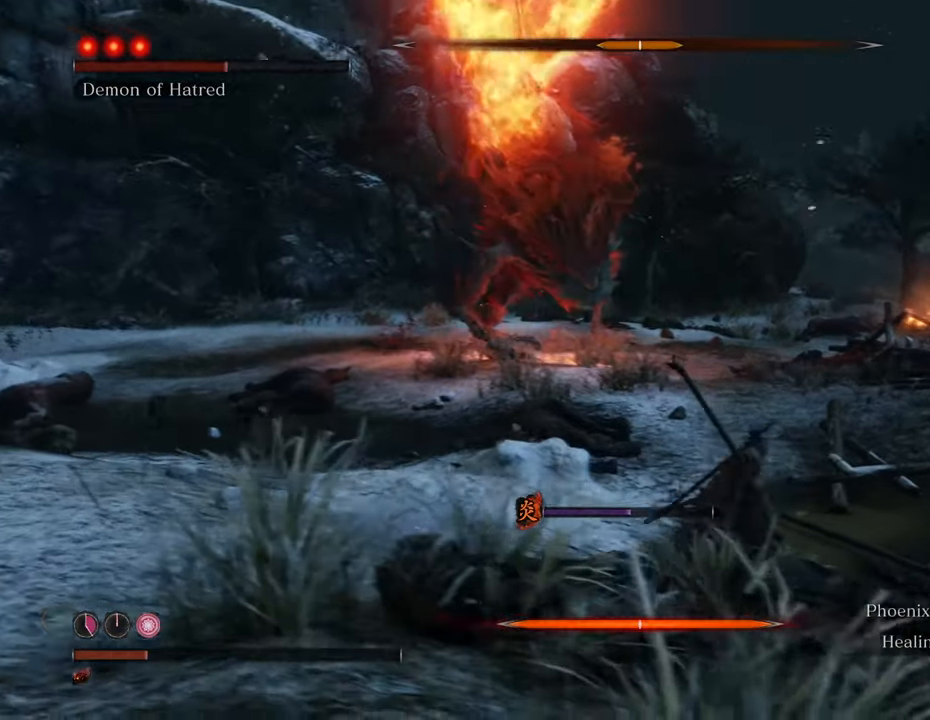
{"keys": [], "mouse": [], "events": [[333, "w", "up"]]}